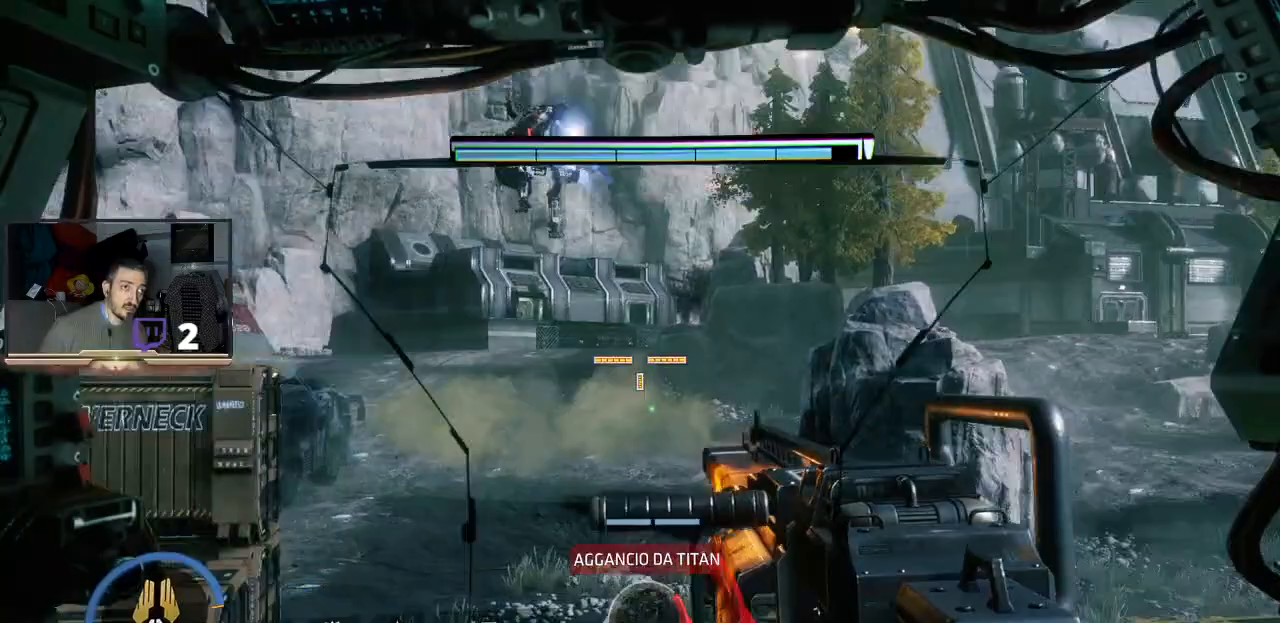
Gameplay with a controller (PlayStation layout); each line is a JSON object with the inputs held at the frame after it. "events" lists button and stick changes between this image and that frame as [ms after this image, input, new state], when the widget could be followed in between.
{"buttons": ["L2"], "left_stick": "up-left", "right_stick": "center", "events": [[67, "left_stick", "down-left"], [133, "right_stick", "down"], [233, "right_stick", "center"], [267, "left_stick", "up-left"], [333, "R2", "down"], [467, "R2", "up"]]}
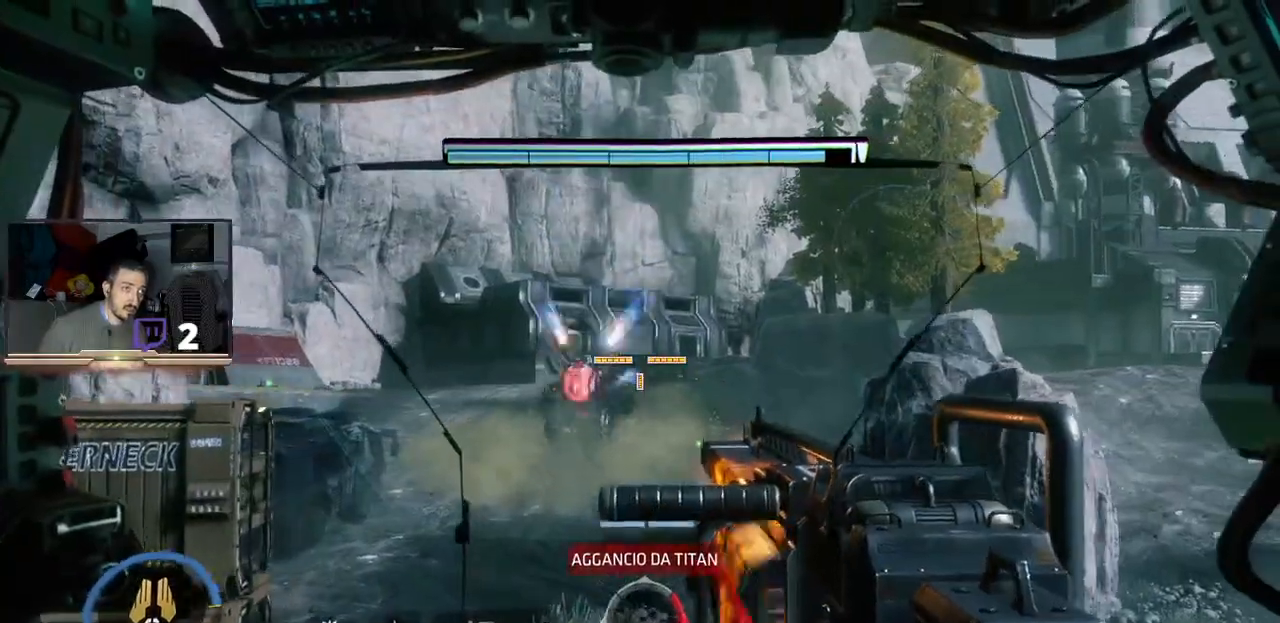
{"buttons": ["L2", "L3"], "left_stick": "left", "right_stick": "center", "events": [[133, "left_stick", "left"], [267, "L3", "down"]]}
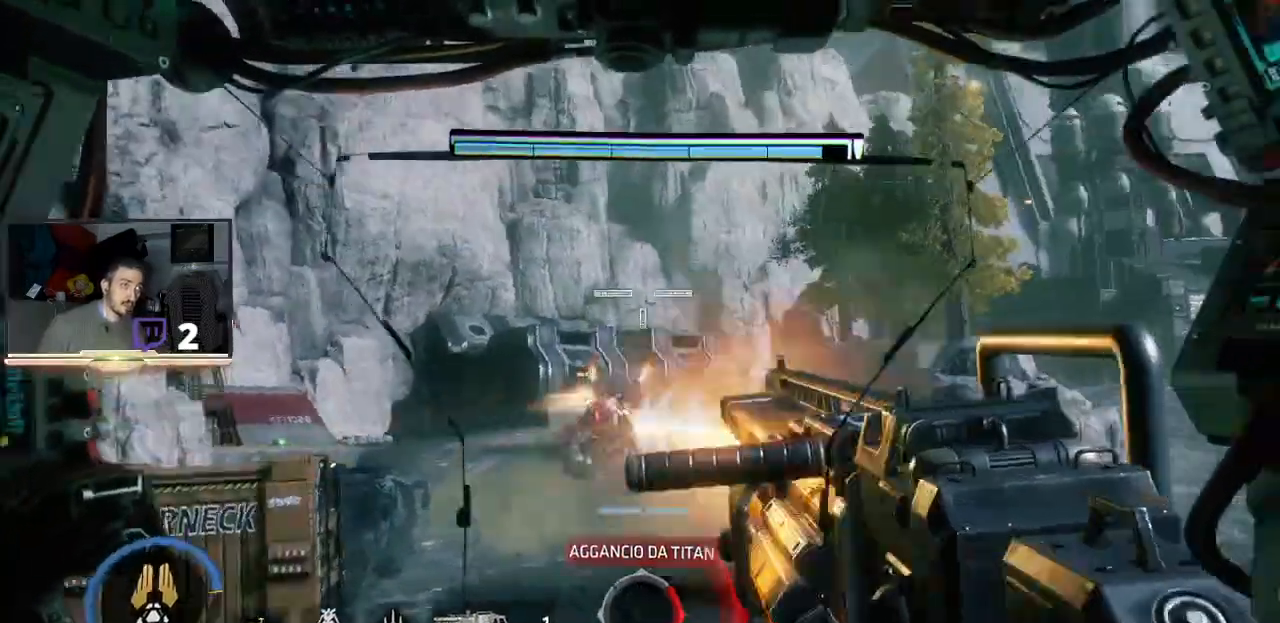
{"buttons": ["L2", "L3"], "left_stick": "down-right", "right_stick": "center", "events": [[33, "R2", "down"], [167, "left_stick", "down-left"], [200, "R2", "up"], [400, "left_stick", "down-right"]]}
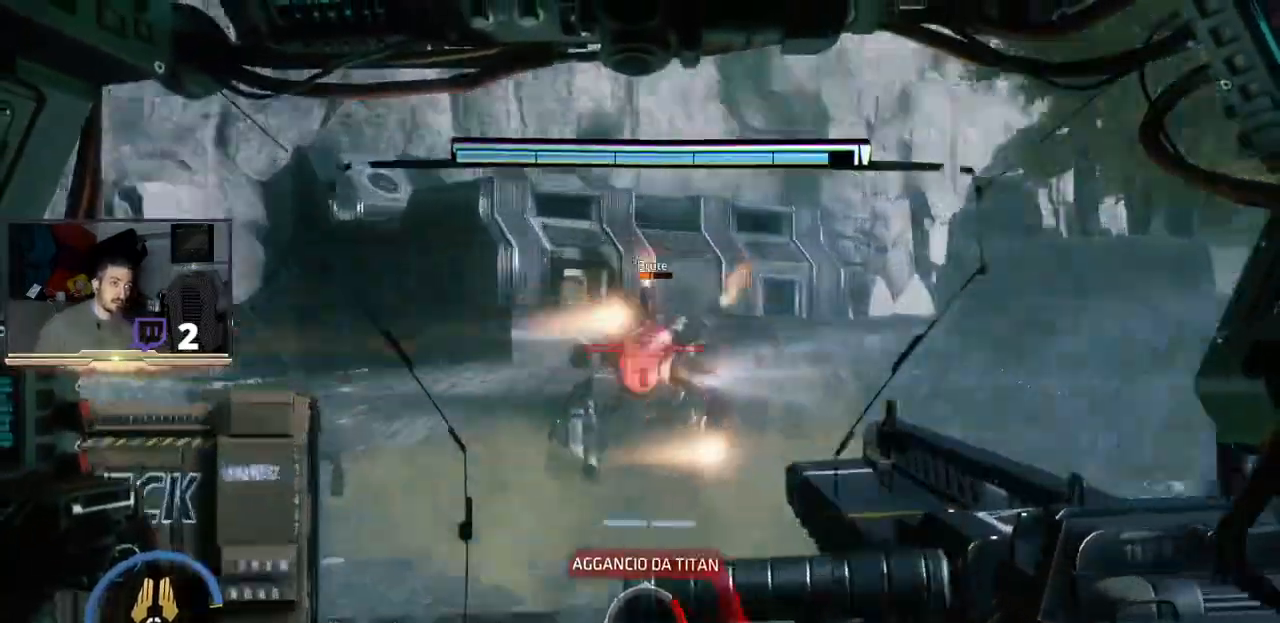
{"buttons": ["L2"], "left_stick": "down-right", "right_stick": "center"}
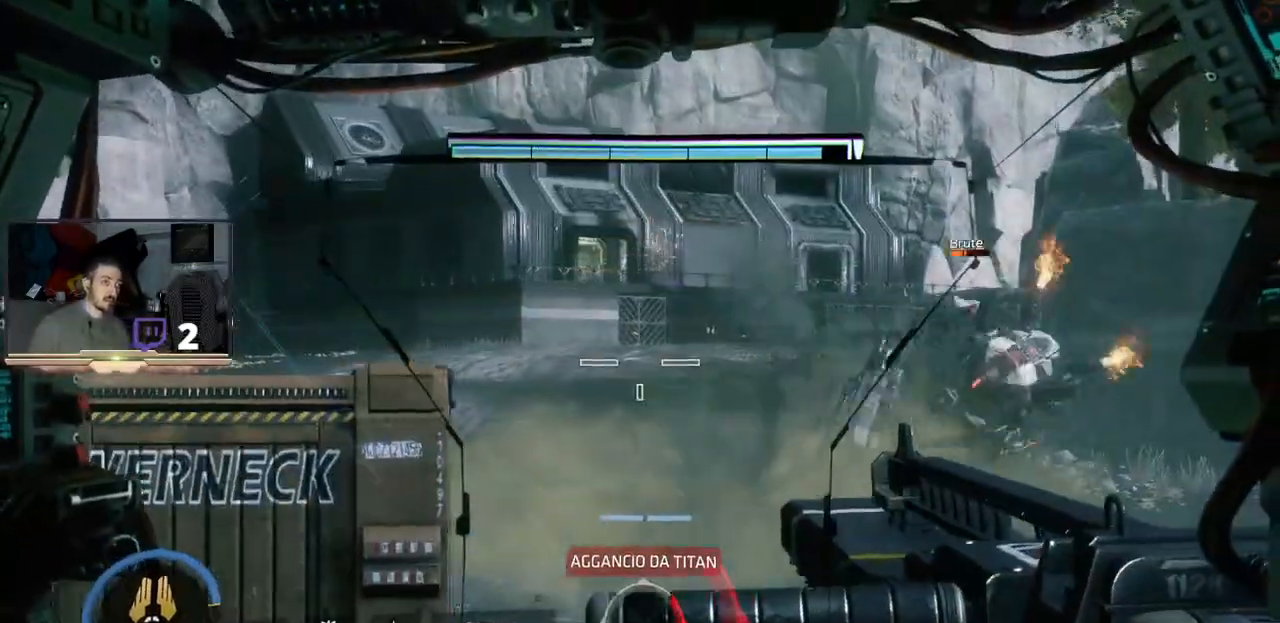
{"buttons": ["L2"], "left_stick": "down", "right_stick": "center"}
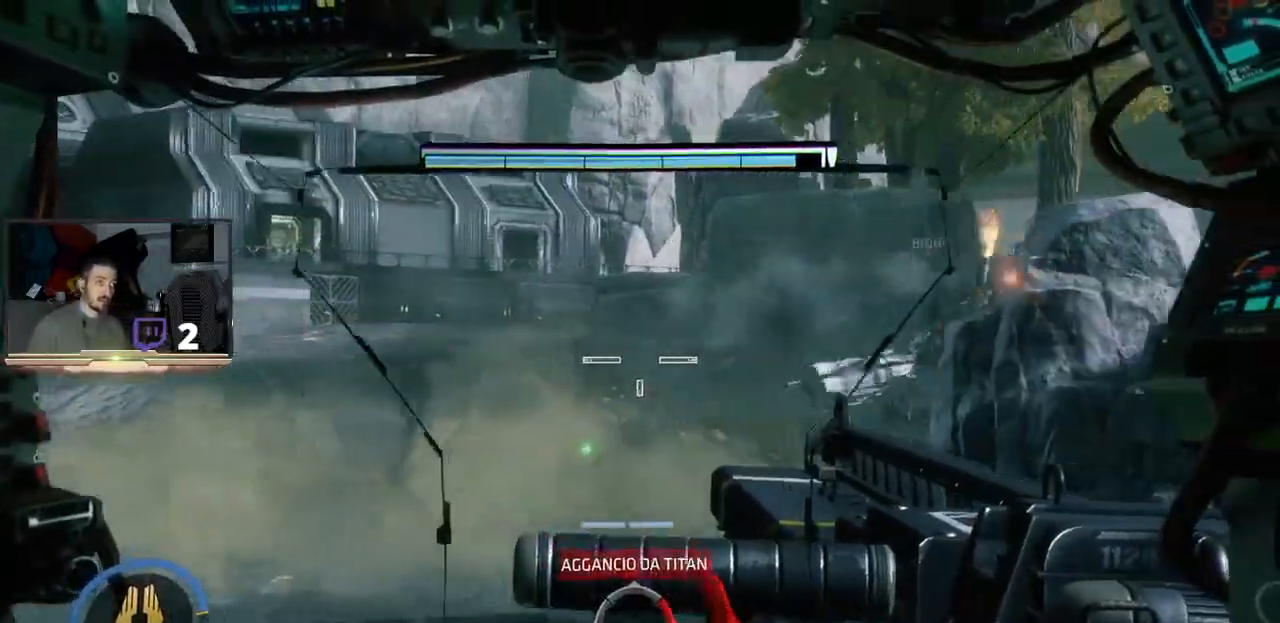
{"buttons": ["L2"], "left_stick": "down-left", "right_stick": "center", "events": [[33, "left_stick", "down-left"], [100, "right_stick", "right"], [233, "right_stick", "center"]]}
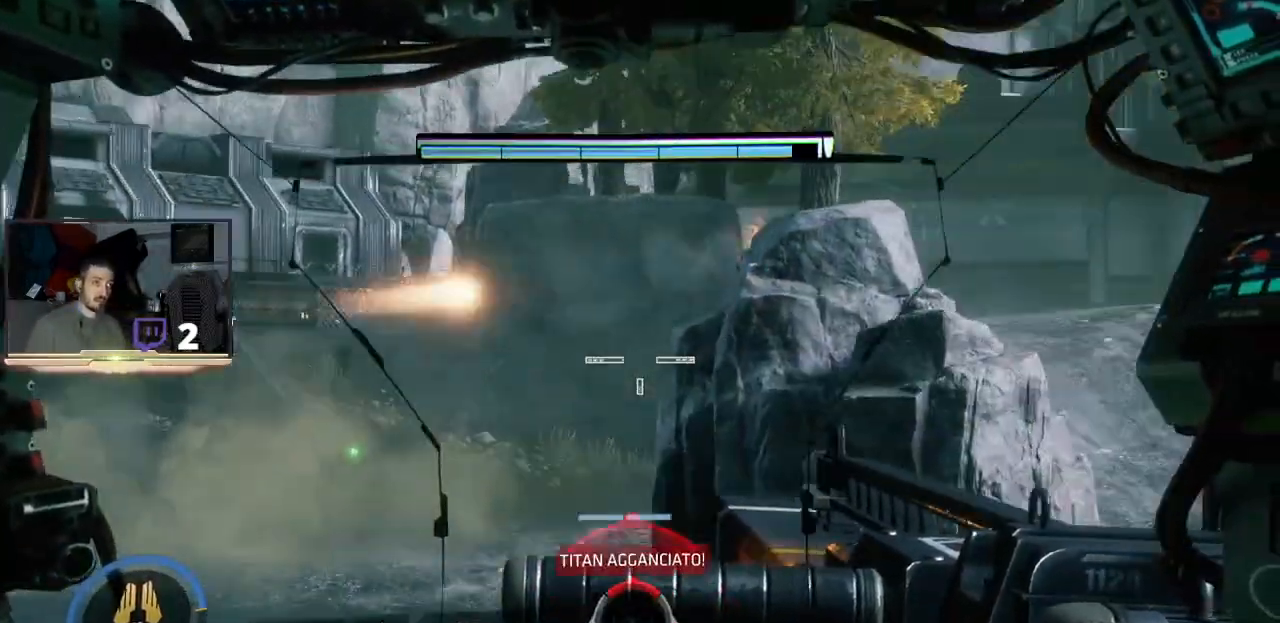
{"buttons": [], "left_stick": "down-left", "right_stick": "center", "events": [[100, "L2", "up"]]}
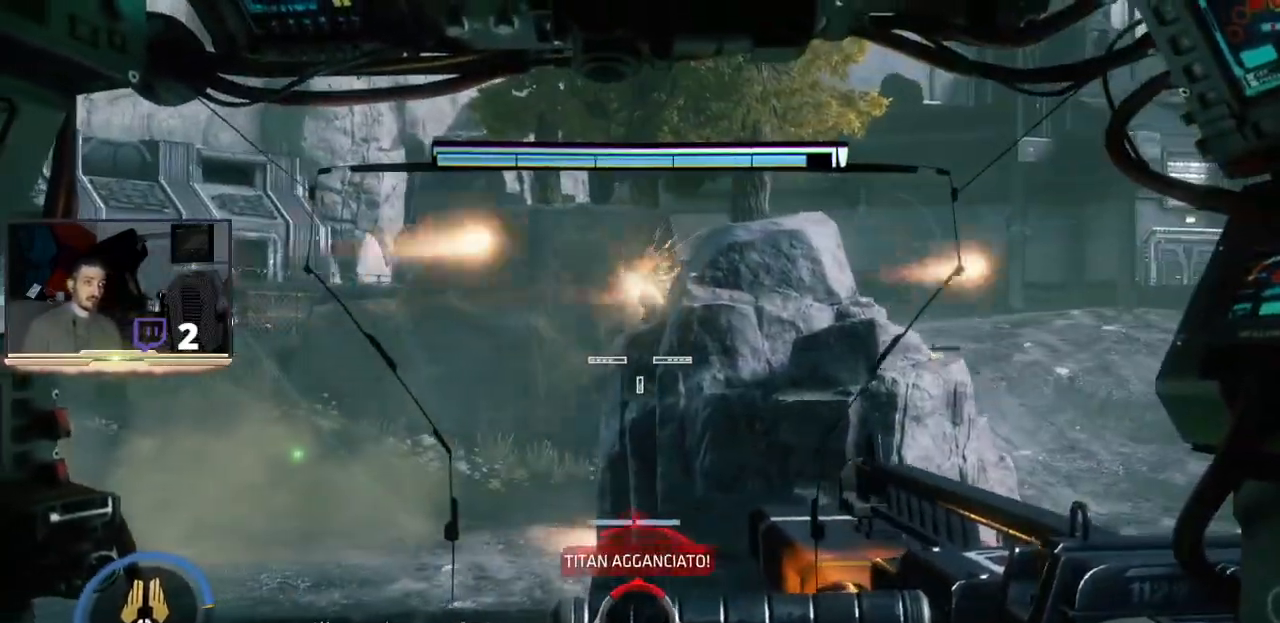
{"buttons": ["L2", "R2", "L3"], "left_stick": "down", "right_stick": "center", "events": [[267, "L2", "down"], [400, "L3", "down"], [400, "R2", "down"], [400, "left_stick", "down"]]}
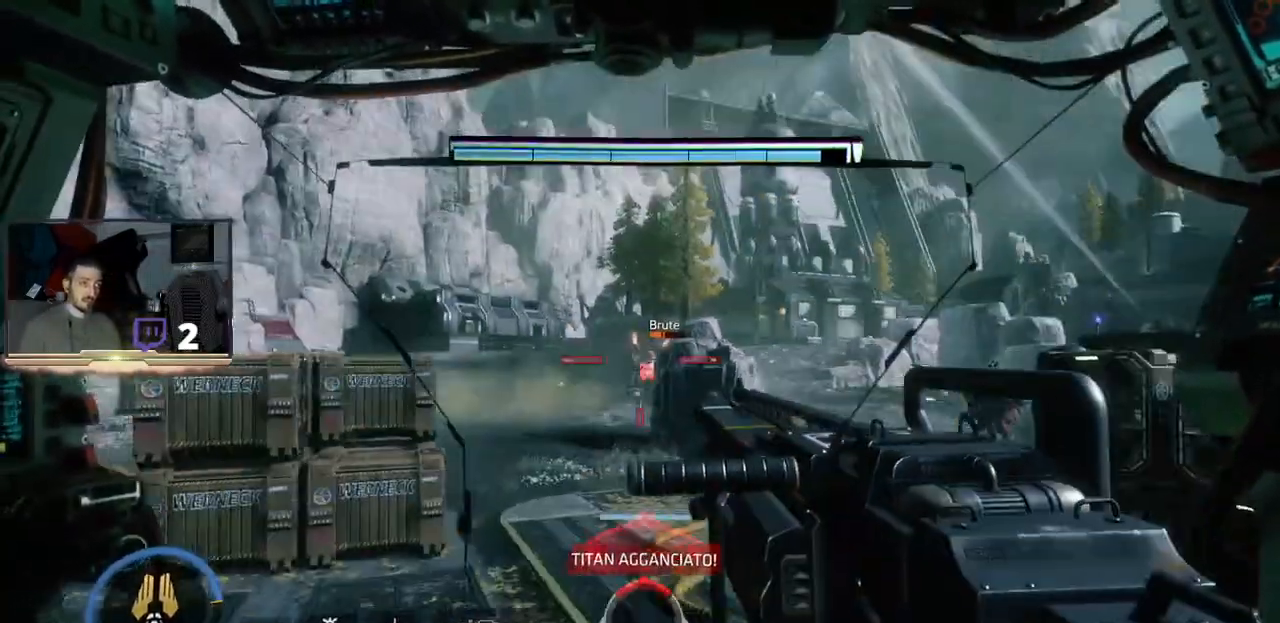
{"buttons": ["L2"], "left_stick": "center", "right_stick": "center", "events": [[100, "L3", "up"], [100, "R2", "up"], [500, "left_stick", "center"]]}
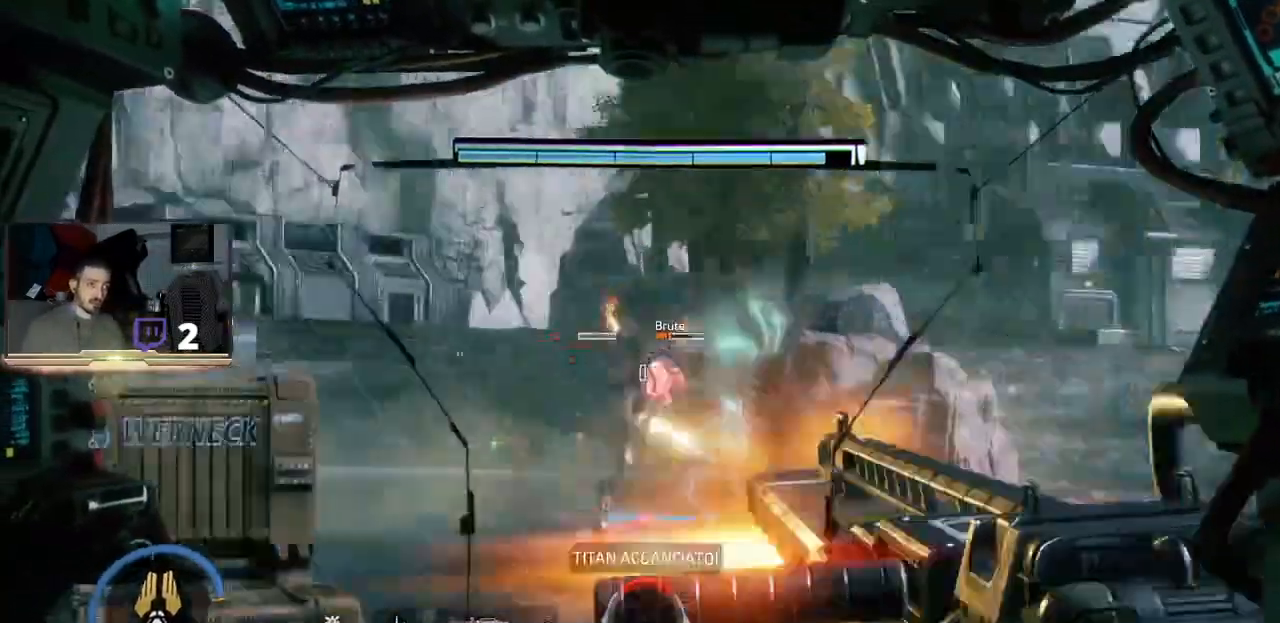
{"buttons": ["L2"], "left_stick": "left", "right_stick": "center", "events": [[100, "R2", "down"], [233, "R2", "up"], [267, "left_stick", "left"], [300, "R2", "down"], [433, "R2", "up"]]}
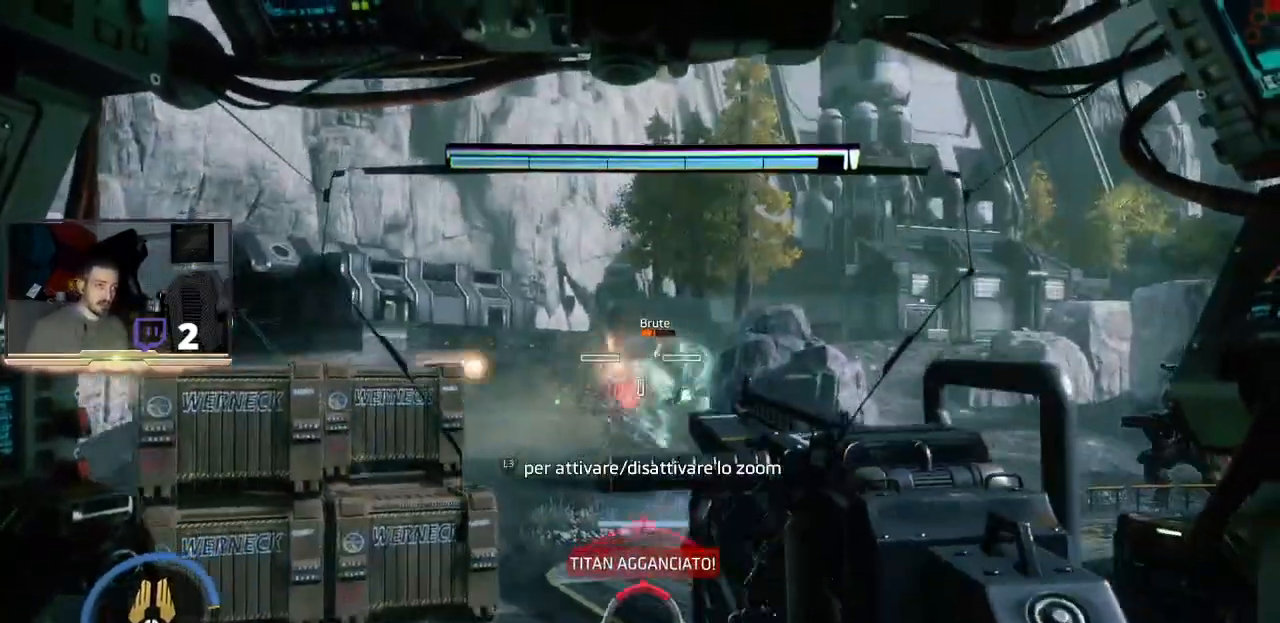
{"buttons": ["L2"], "left_stick": "right", "right_stick": "center", "events": [[233, "left_stick", "right"], [233, "right_stick", "left"], [400, "right_stick", "center"]]}
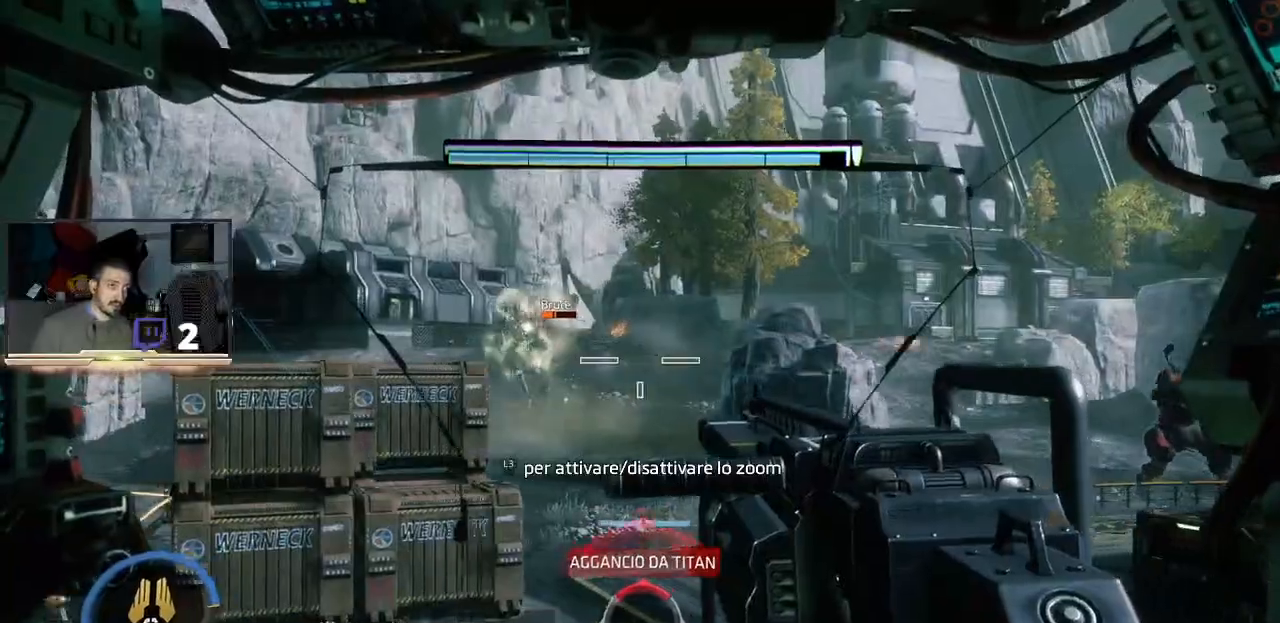
{"buttons": [], "left_stick": "up-right", "right_stick": "center", "events": [[133, "left_stick", "up-right"], [233, "L2", "up"]]}
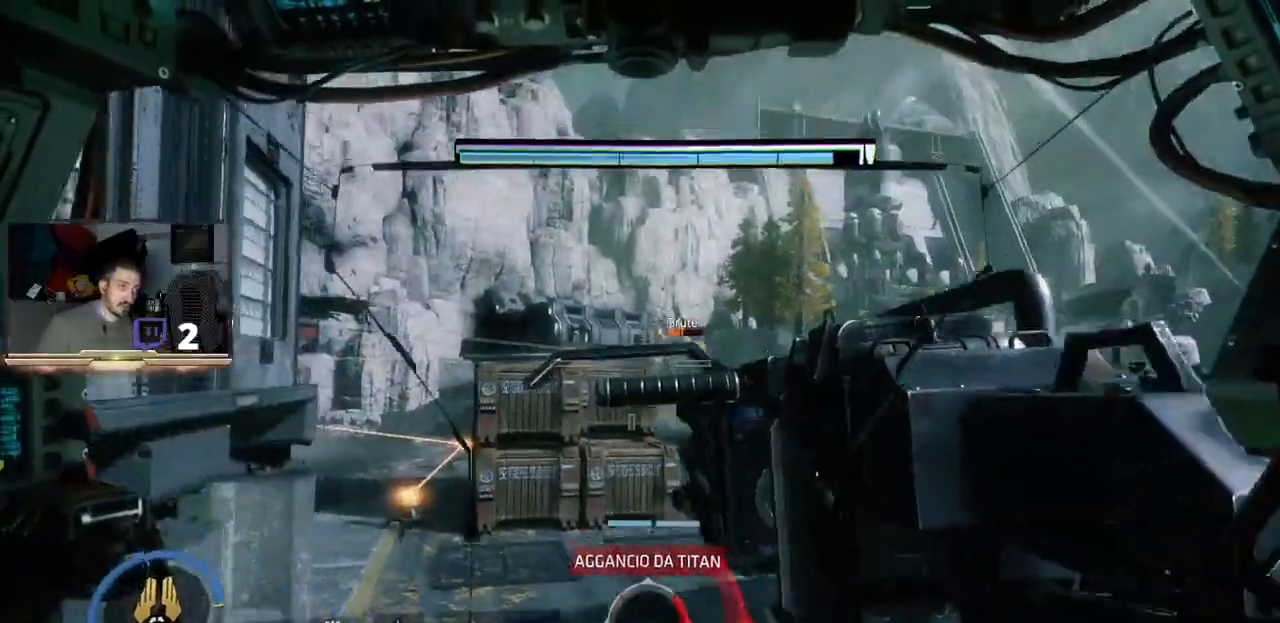
{"buttons": [], "left_stick": "left", "right_stick": "left", "events": [[200, "left_stick", "left"], [233, "right_stick", "left"], [367, "L3", "down"], [500, "L3", "up"]]}
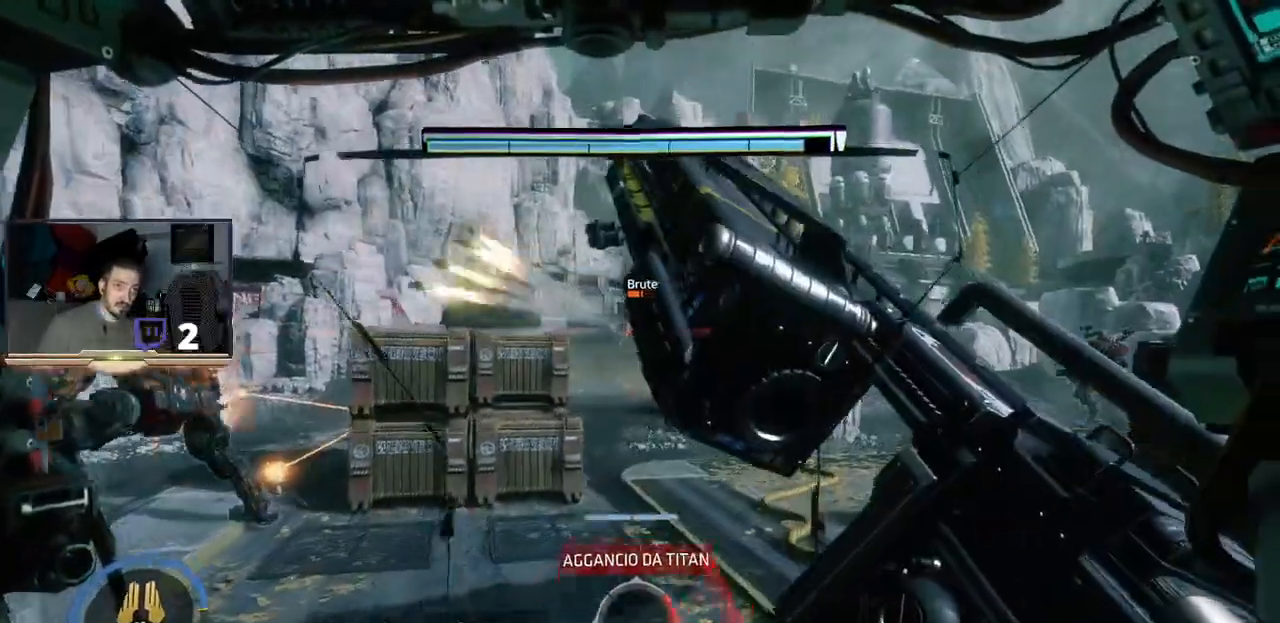
{"buttons": [], "left_stick": "center", "right_stick": "center", "events": [[33, "right_stick", "center"], [67, "left_stick", "right"], [300, "left_stick", "down"], [467, "left_stick", "center"]]}
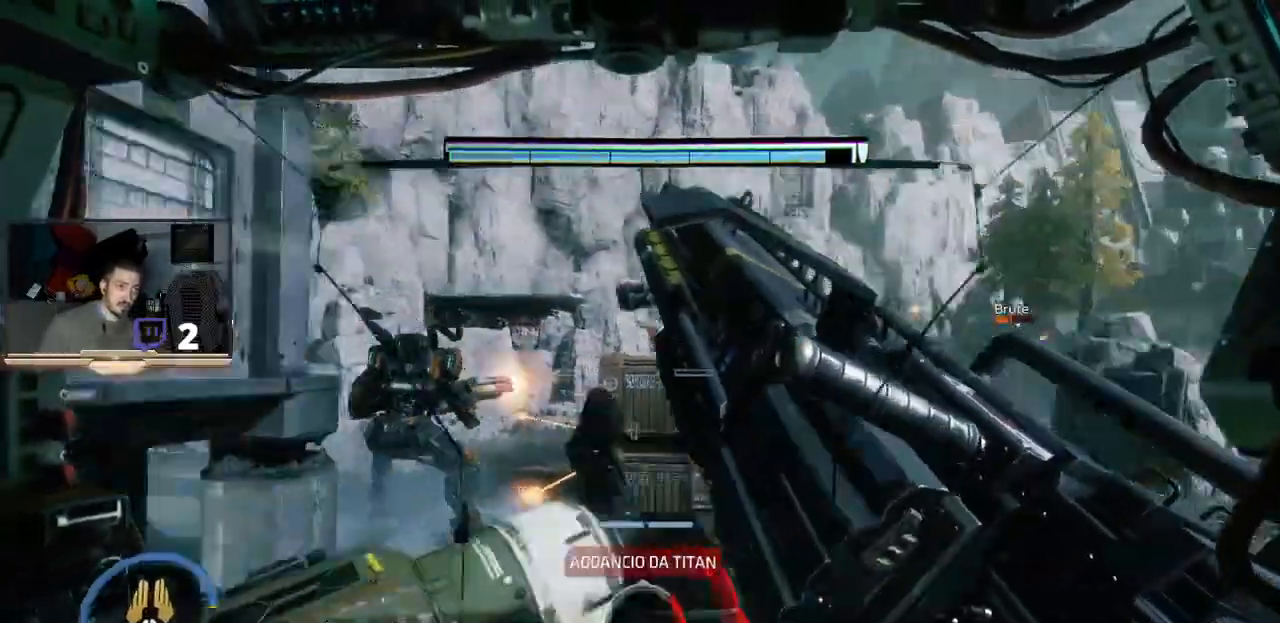
{"buttons": [], "left_stick": "up-left", "right_stick": "up-right", "events": [[133, "right_stick", "up-right"], [167, "left_stick", "up-left"]]}
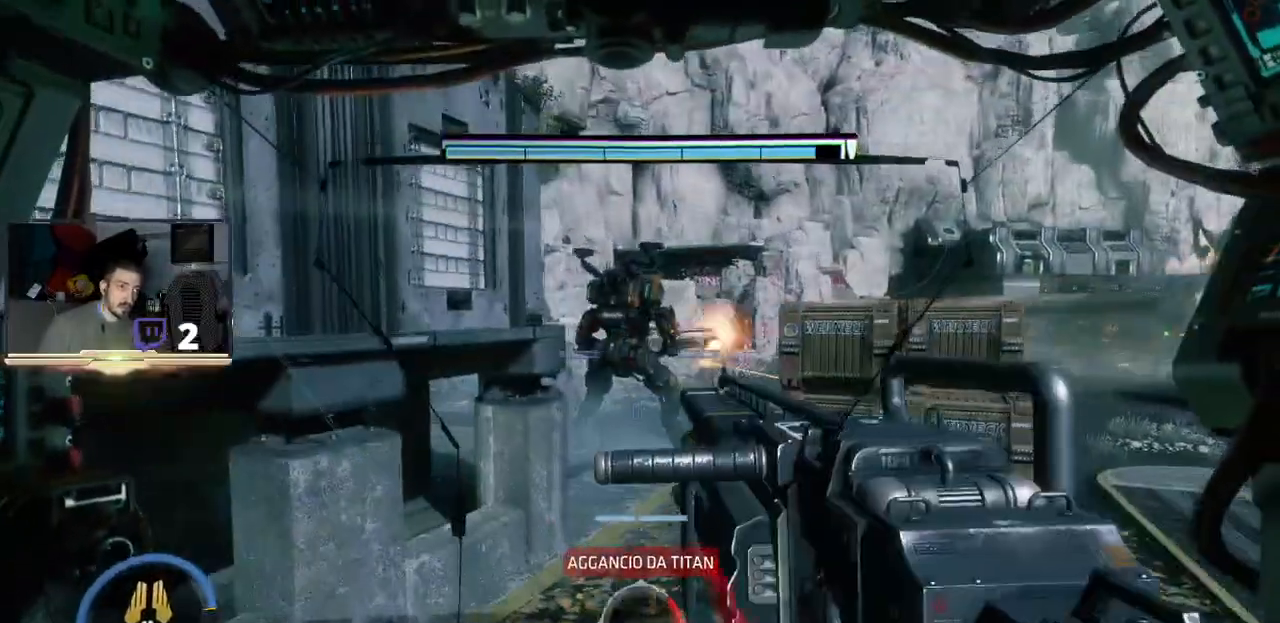
{"buttons": [], "left_stick": "up-left", "right_stick": "right", "events": [[33, "right_stick", "center"], [133, "right_stick", "right"]]}
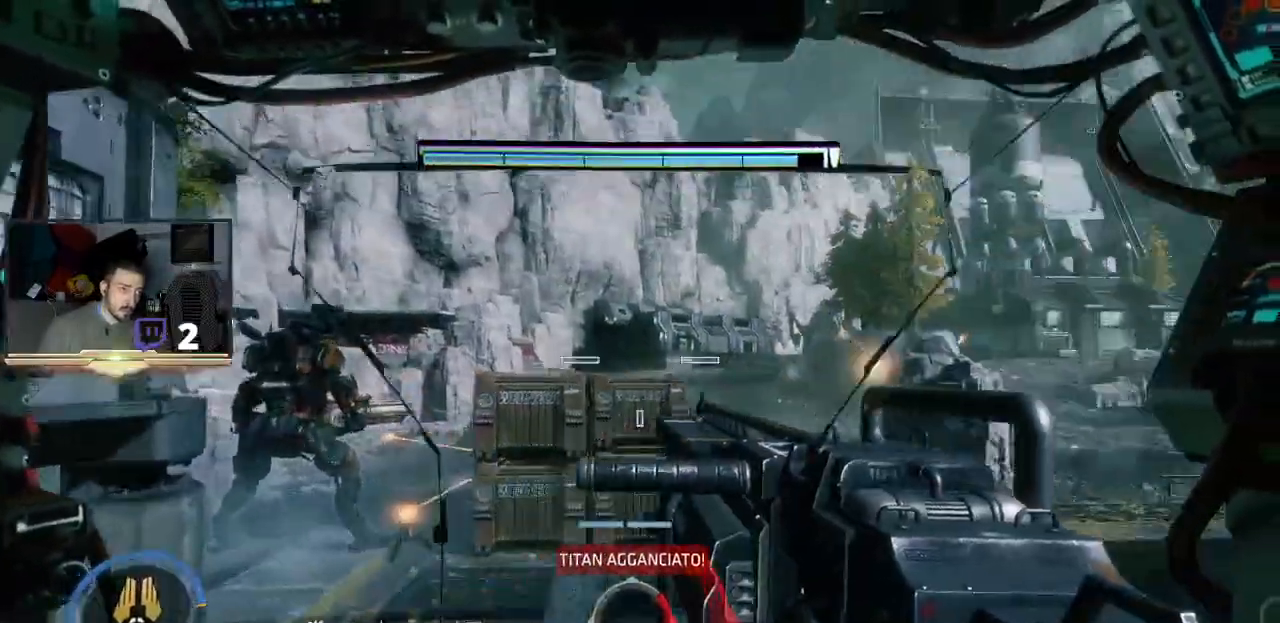
{"buttons": [], "left_stick": "center", "right_stick": "center", "events": [[67, "right_stick", "center"], [233, "R1", "down"], [367, "R1", "up"], [500, "left_stick", "center"]]}
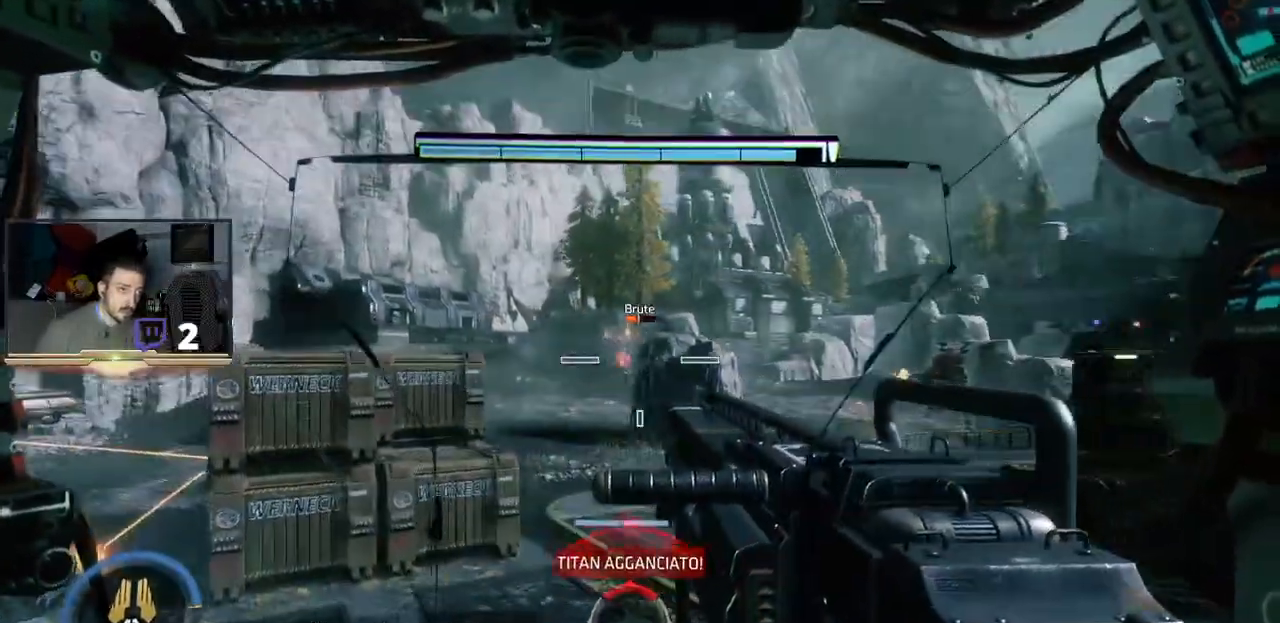
{"buttons": [], "left_stick": "center", "right_stick": "center", "events": [[67, "left_stick", "right"], [333, "left_stick", "up-right"], [500, "left_stick", "center"]]}
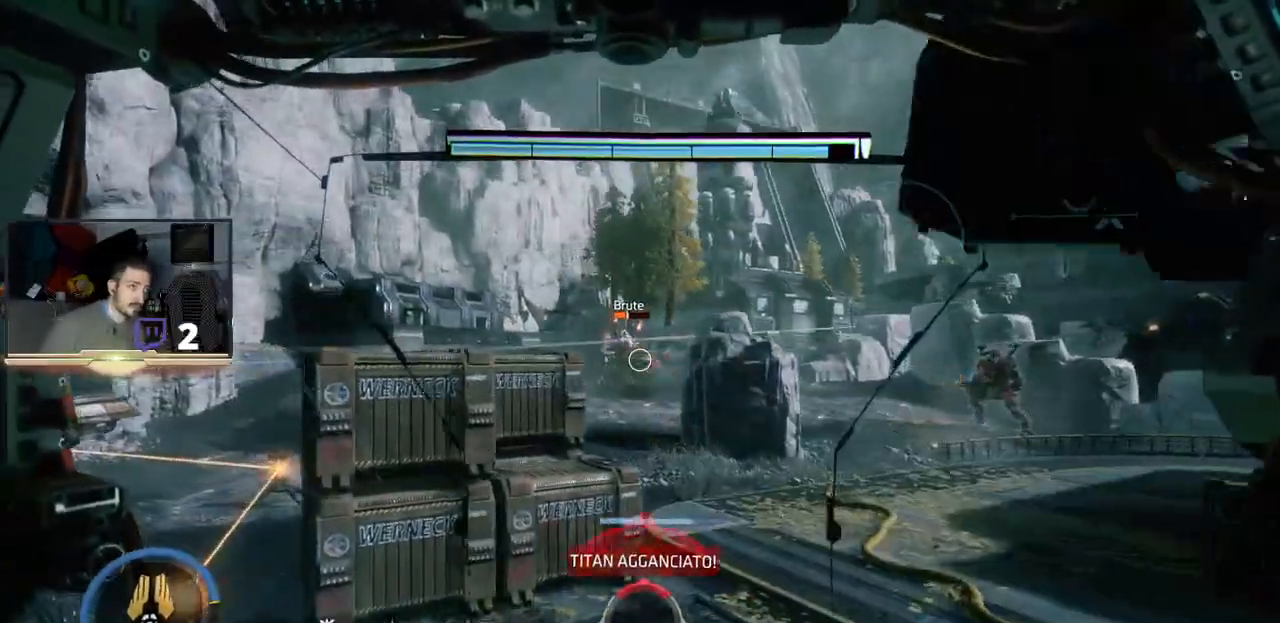
{"buttons": [], "left_stick": "up-left", "right_stick": "center", "events": [[467, "left_stick", "up-left"]]}
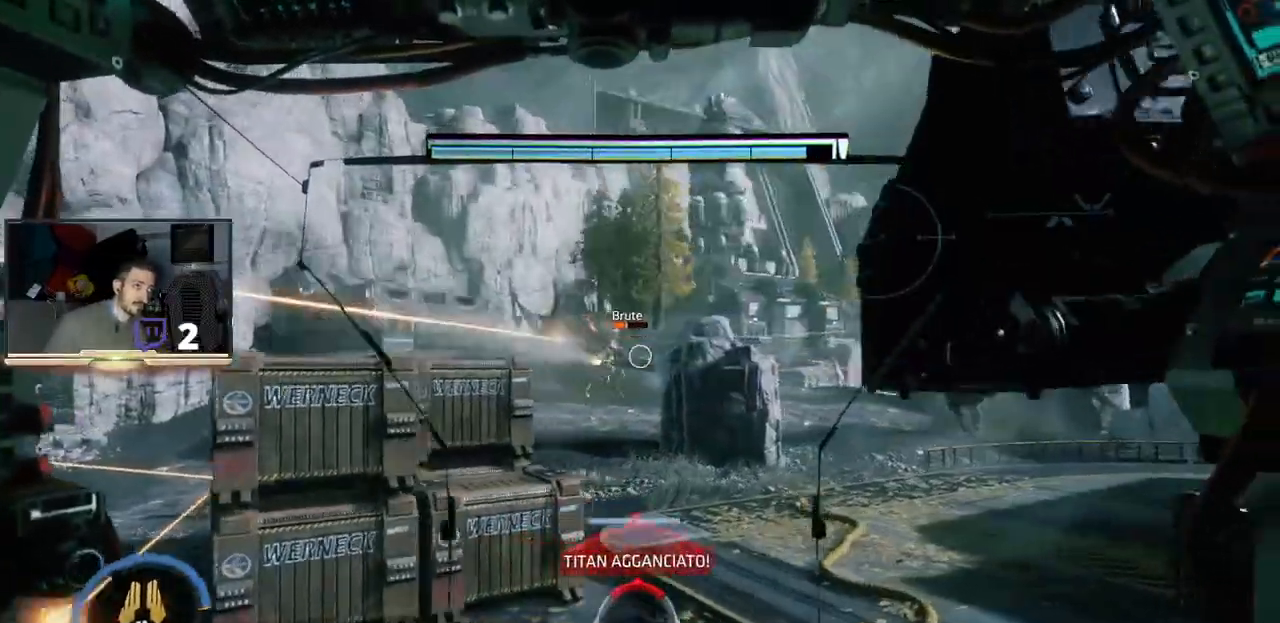
{"buttons": [], "left_stick": "up-right", "right_stick": "center", "events": [[167, "L2", "down"], [233, "L2", "up"], [267, "left_stick", "right"], [400, "right_stick", "right"], [433, "left_stick", "up-right"], [500, "right_stick", "center"]]}
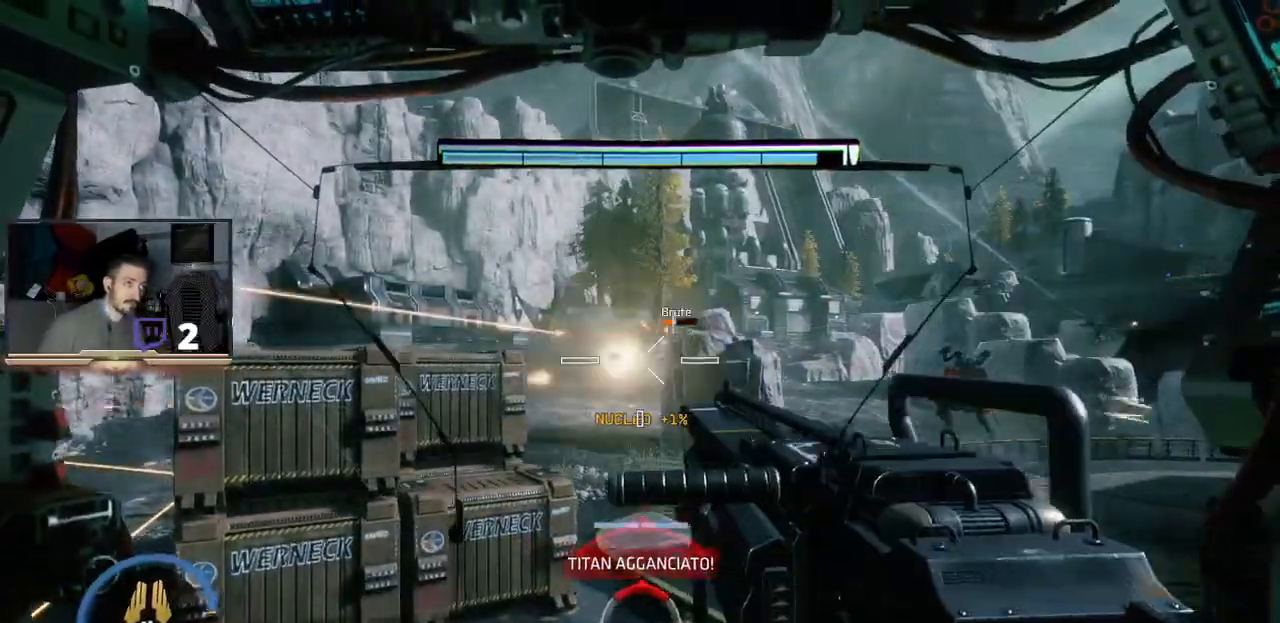
{"buttons": [], "left_stick": "up-left", "right_stick": "center", "events": [[167, "right_stick", "right"], [367, "right_stick", "center"], [500, "left_stick", "up-left"]]}
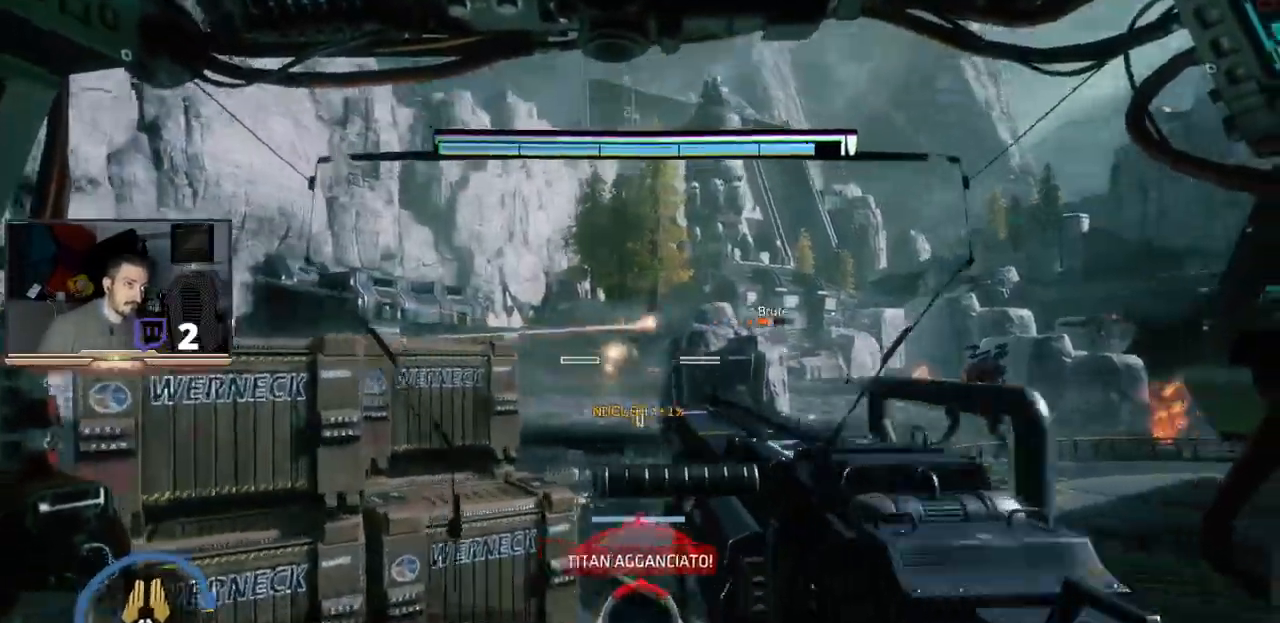
{"buttons": [], "left_stick": "up", "right_stick": "center", "events": [[167, "right_stick", "left"], [233, "left_stick", "up"], [433, "right_stick", "center"]]}
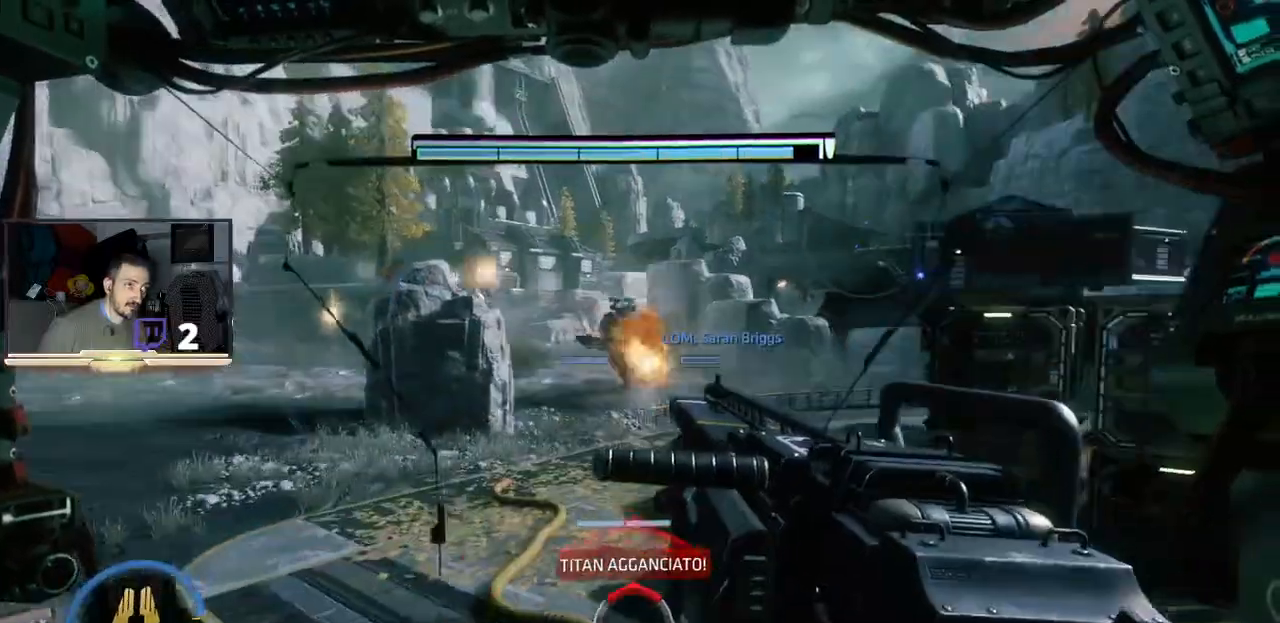
{"buttons": ["L3"], "left_stick": "up", "right_stick": "center", "events": [[33, "L3", "down"]]}
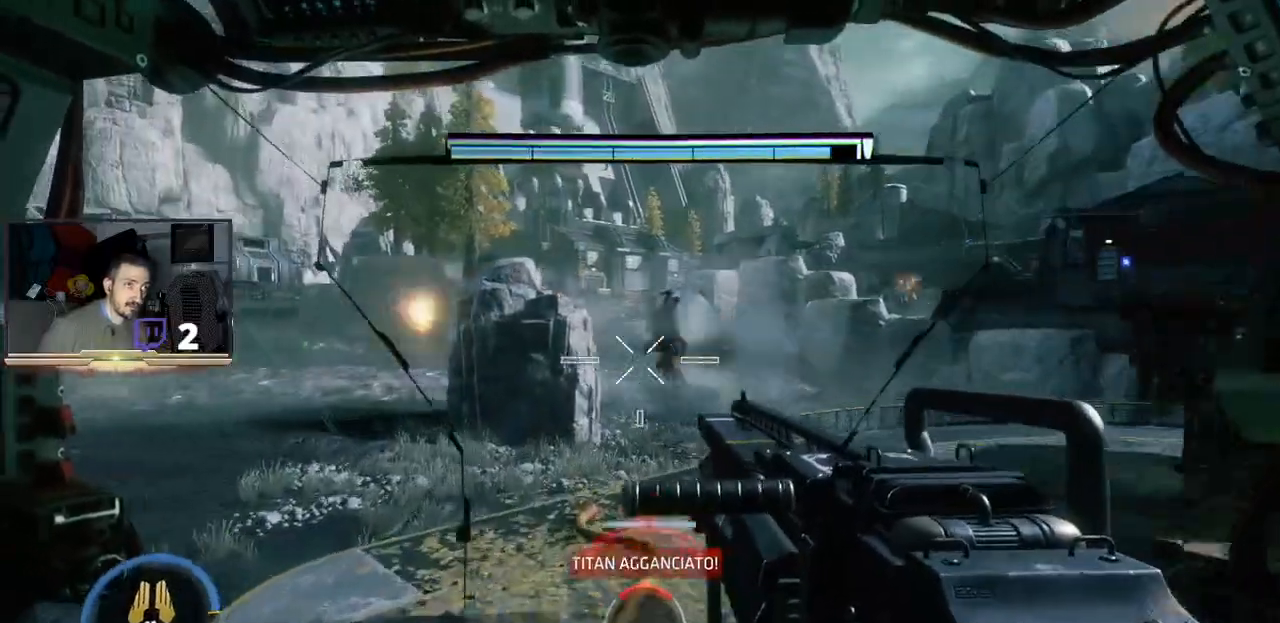
{"buttons": ["L3"], "left_stick": "up", "right_stick": "center", "events": [[67, "right_stick", "left"], [400, "right_stick", "center"]]}
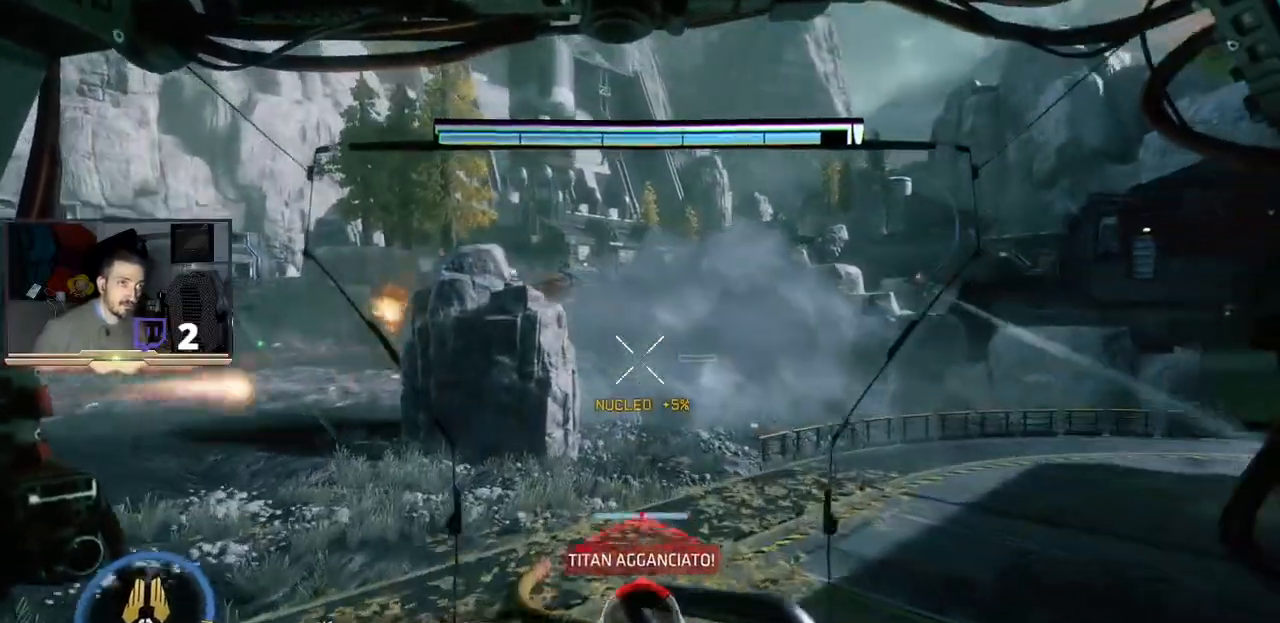
{"buttons": [], "left_stick": "up-left", "right_stick": "center", "events": [[167, "left_stick", "up-left"], [267, "right_stick", "left"], [333, "L3", "up"], [400, "right_stick", "center"]]}
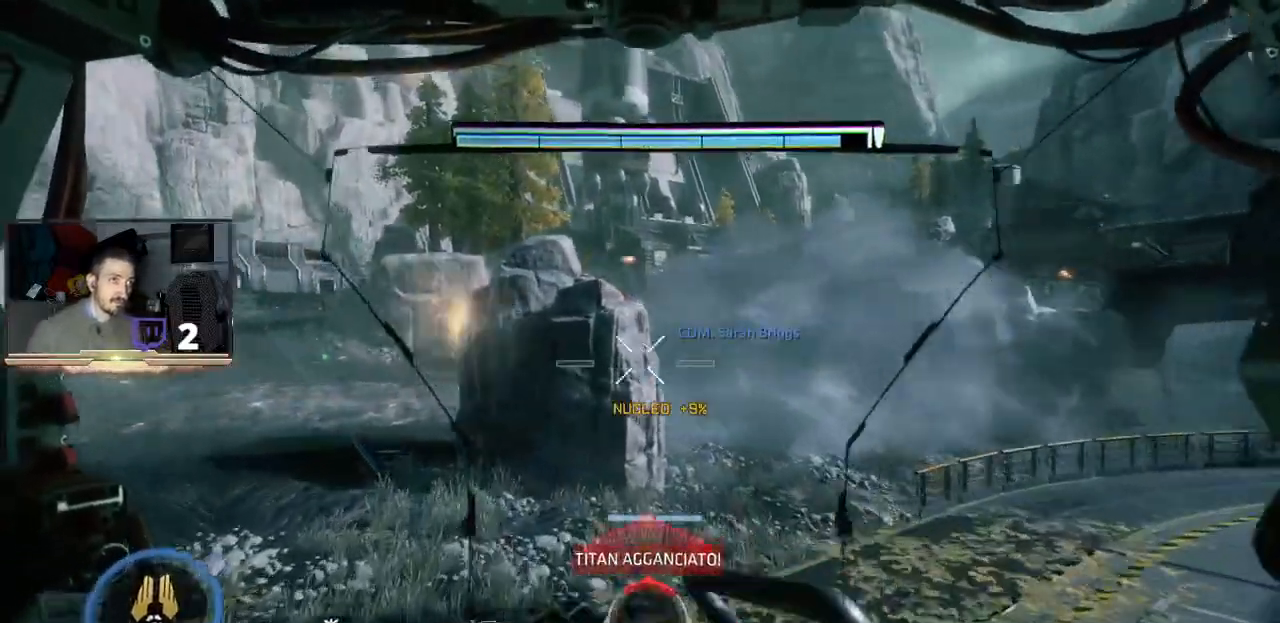
{"buttons": [], "left_stick": "up-left", "right_stick": "center", "events": []}
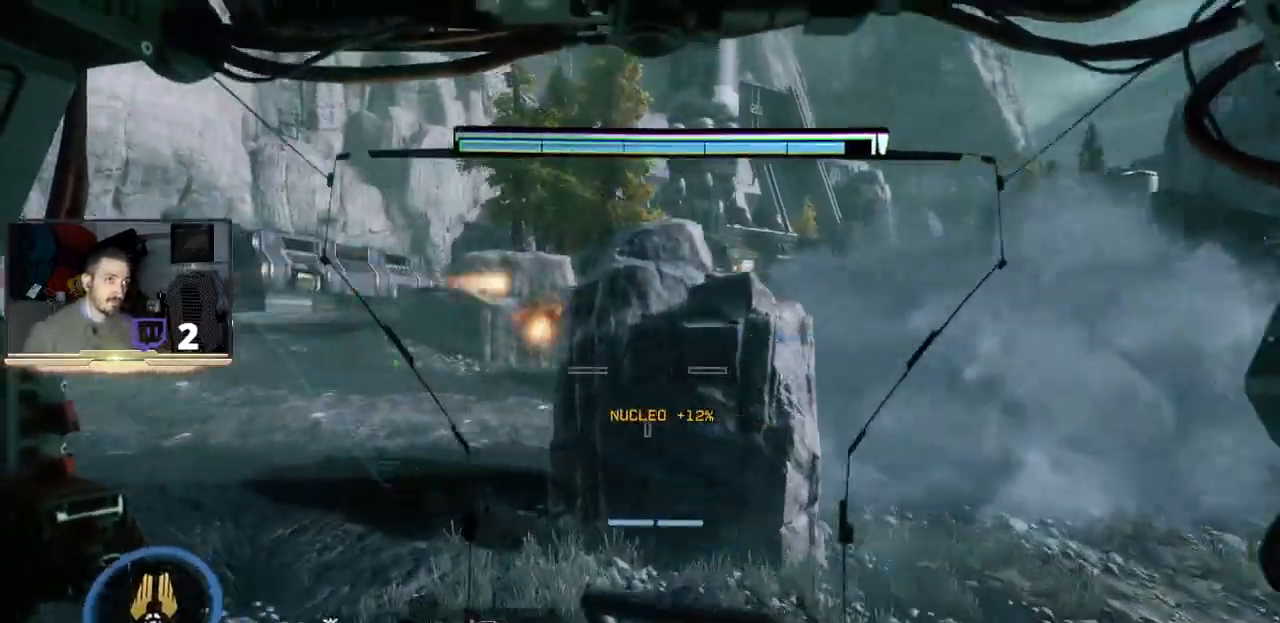
{"buttons": [], "left_stick": "up-left", "right_stick": "center", "events": []}
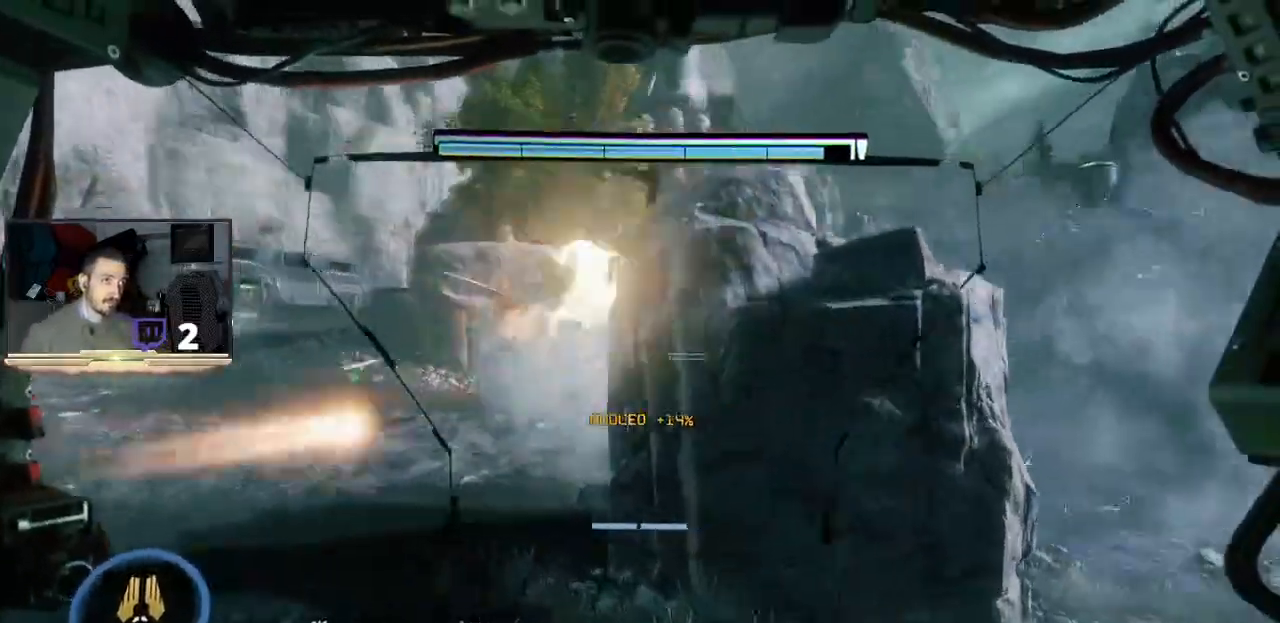
{"buttons": [], "left_stick": "up-left", "right_stick": "center", "events": [[67, "left_stick", "center"], [200, "right_stick", "right"], [300, "right_stick", "center"], [467, "left_stick", "up-left"]]}
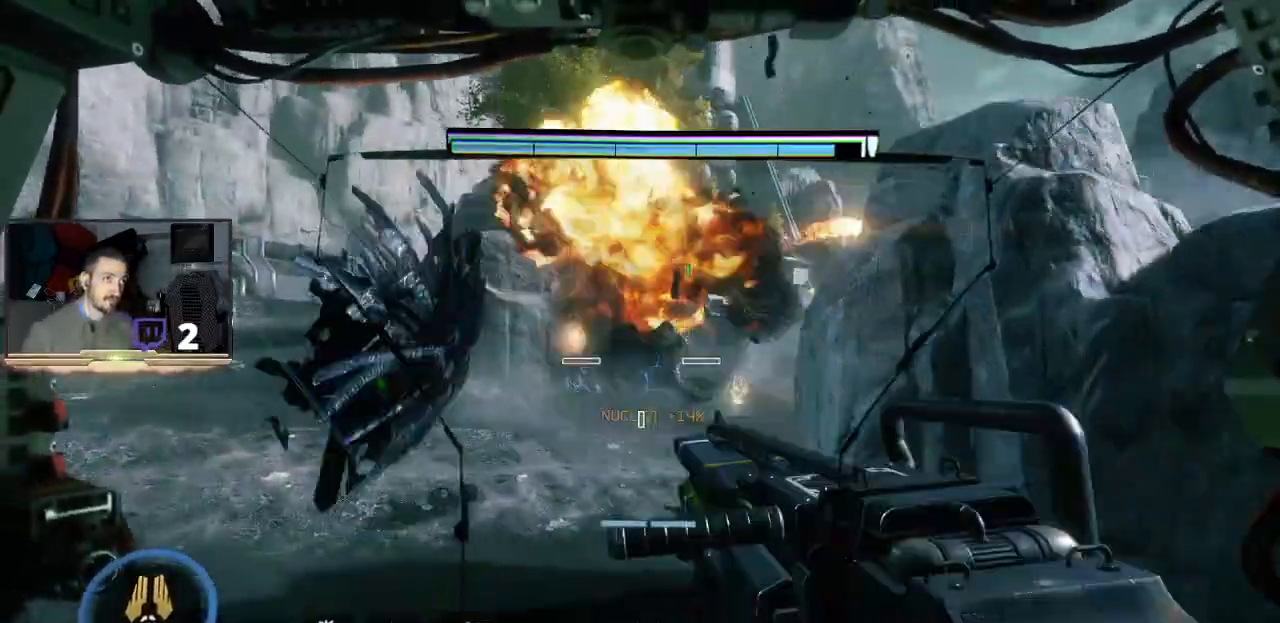
{"buttons": [], "left_stick": "up-left", "right_stick": "center", "events": [[100, "right_stick", "right"], [333, "right_stick", "center"]]}
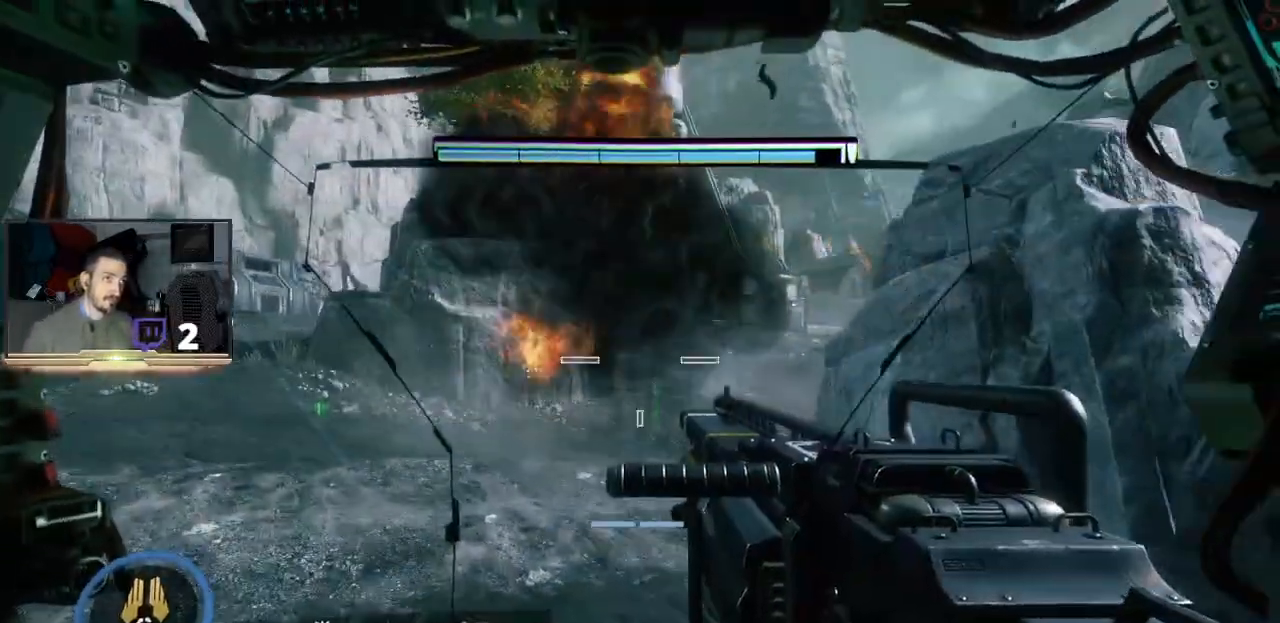
{"buttons": [], "left_stick": "up-left", "right_stick": "center", "events": []}